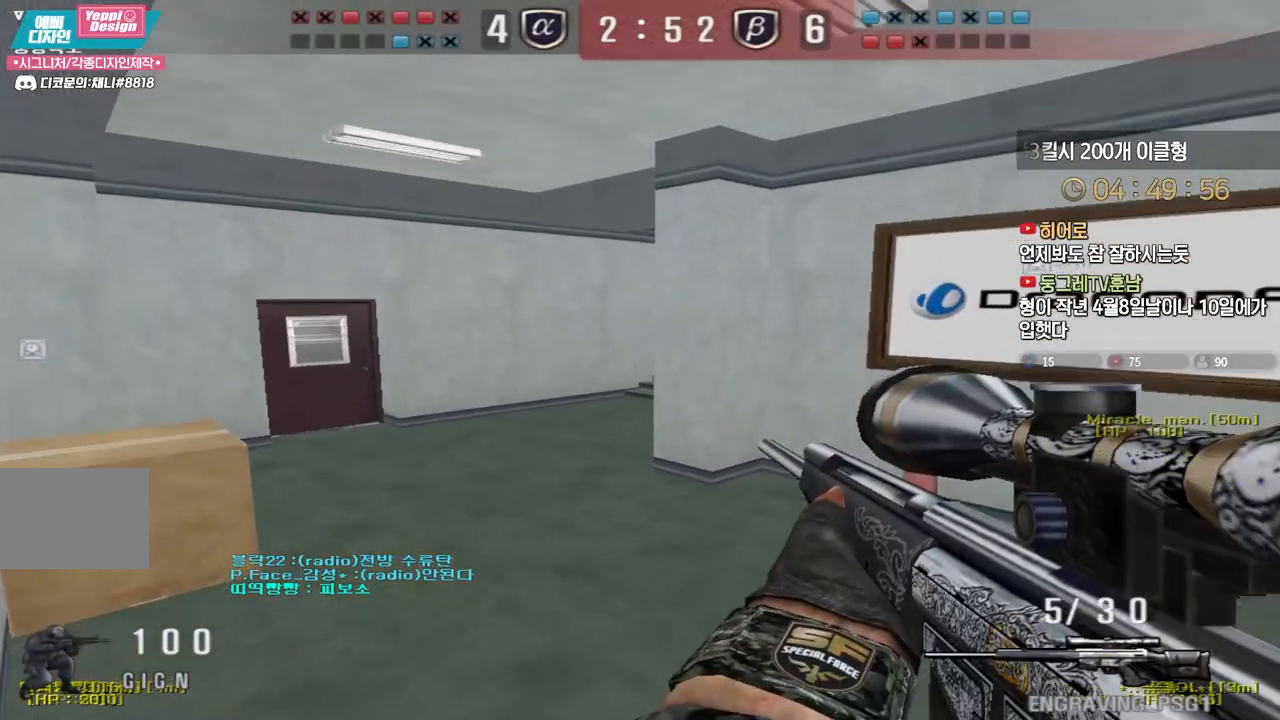
Gameplay with keyboard; each line is a JSON object with the keys held at the frame after it. "events" lists presses ("down") and releases ("up") of "a", "ctrl", "d", "e", "f", "q", "r", "s", "shift", "space", "tab" and "w" between this image and that frame as [ms after this image, input, new state], when the widget could be followed in between. No other keys are recorded. Mouse input is not recorded.
{"keys": ["shift"], "events": [[50, "shift", "up"], [217, "shift", "down"], [250, "a", "up"], [250, "w", "up"], [267, "space", "down"], [350, "space", "up"]]}
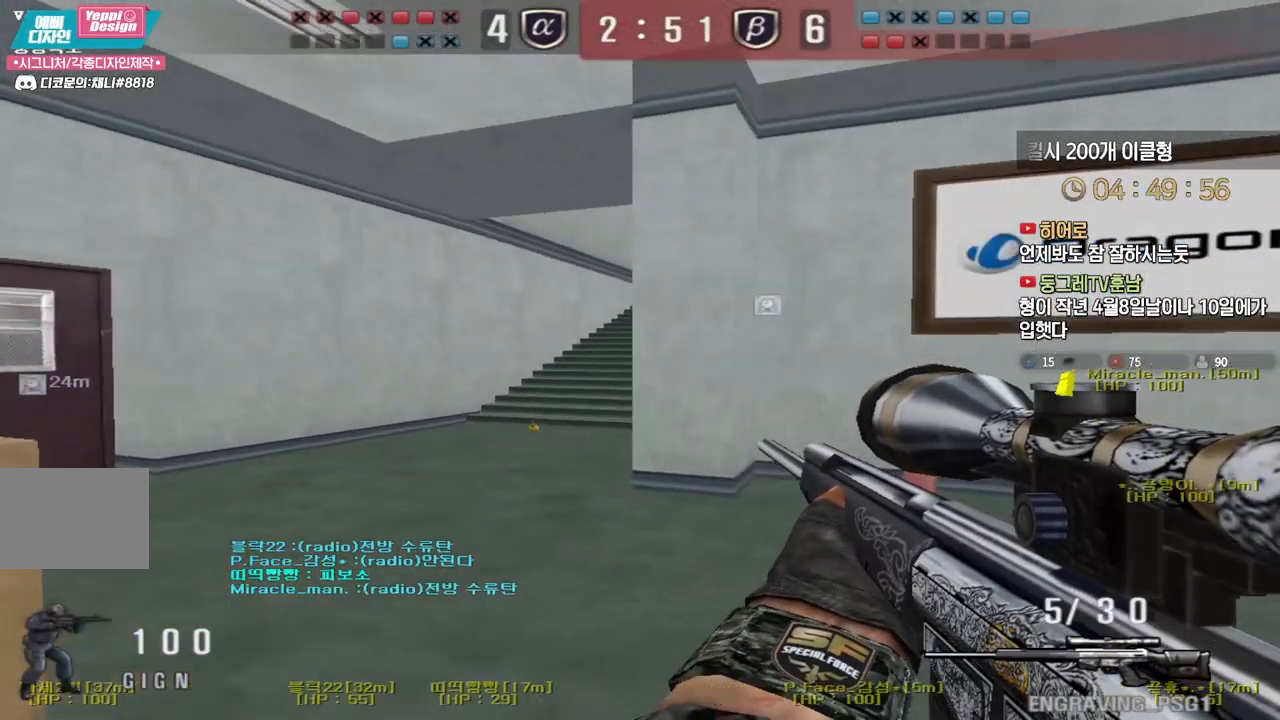
{"keys": ["space", "w"], "events": [[100, "d", "down"], [117, "w", "down"], [133, "shift", "up"], [383, "shift", "down"], [417, "d", "up"], [417, "w", "up"], [467, "shift", "up"], [467, "space", "down"], [483, "w", "down"]]}
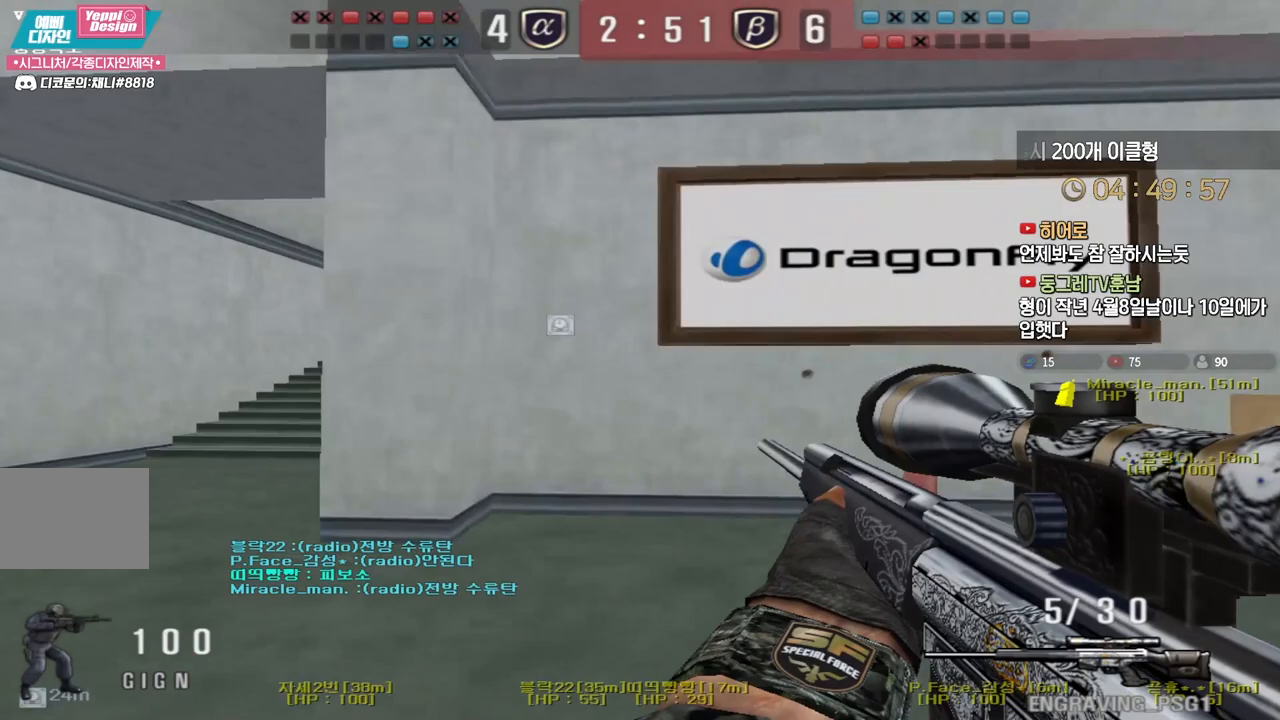
{"keys": ["d", "s"], "events": [[17, "w", "up"], [50, "space", "up"], [100, "d", "down"], [117, "s", "down"]]}
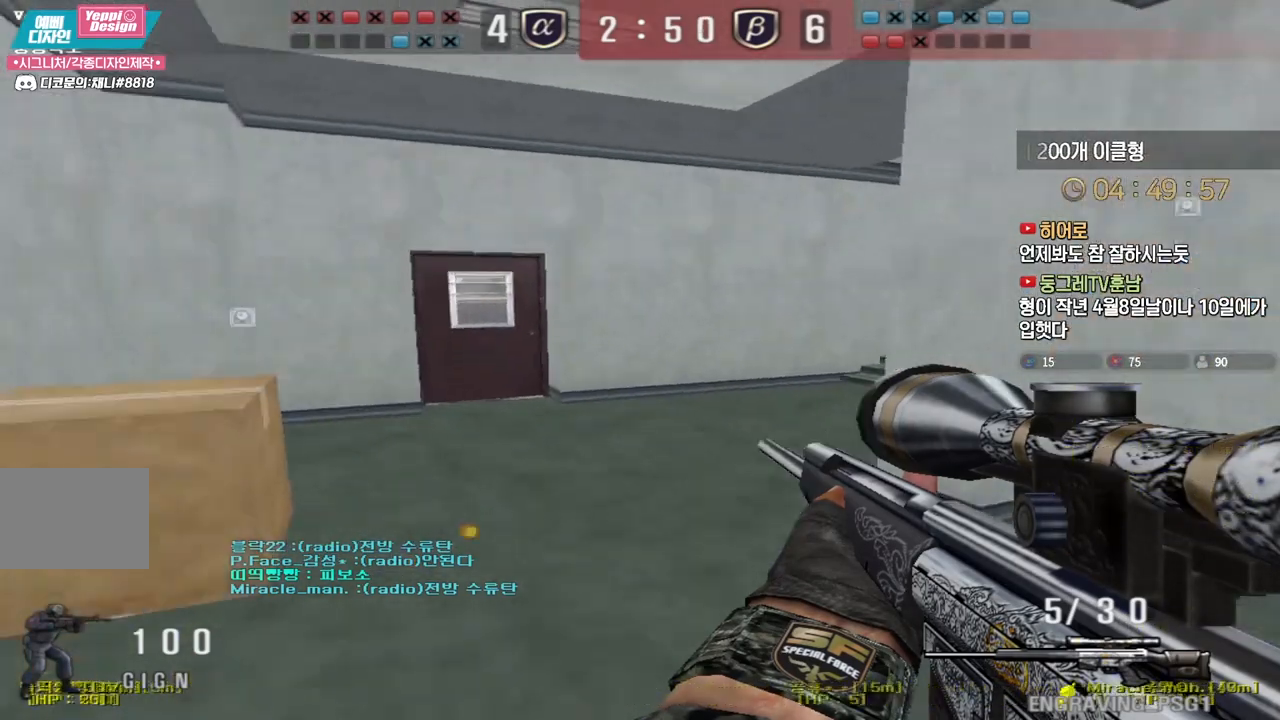
{"keys": ["a", "s"], "events": [[133, "shift", "down"], [200, "d", "up"], [217, "a", "down"], [450, "shift", "up"]]}
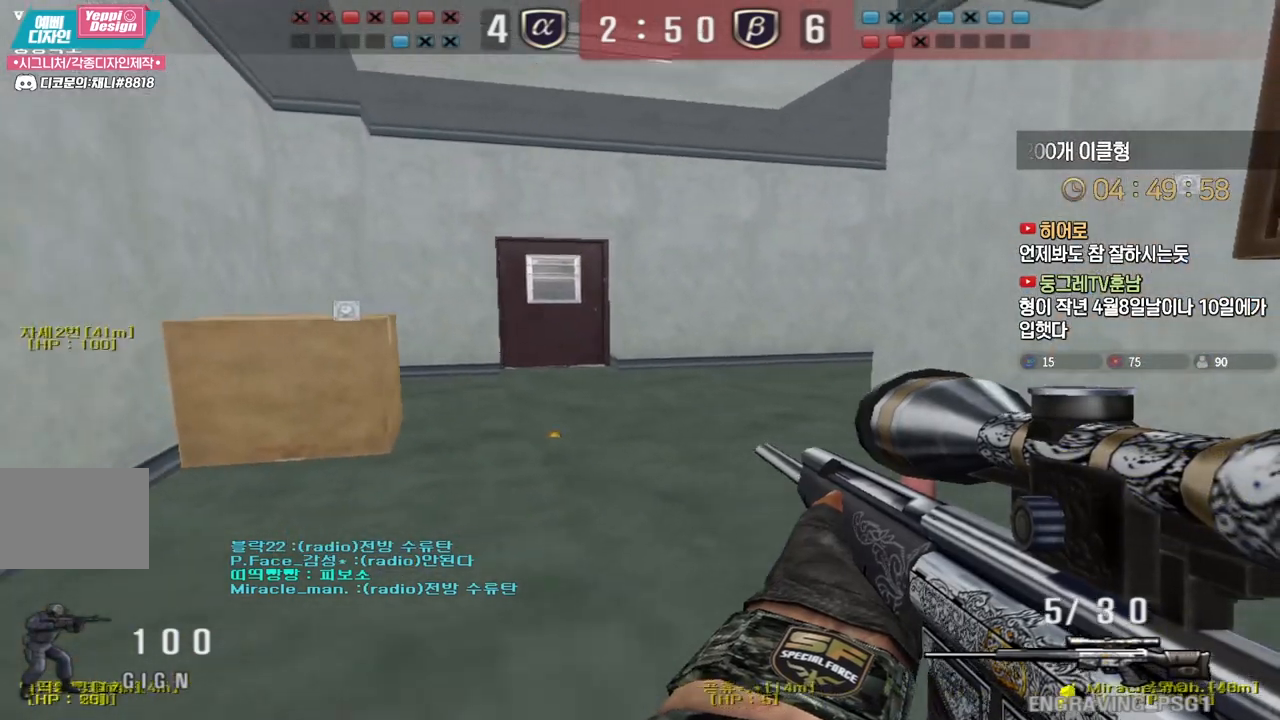
{"keys": ["a", "shift"], "events": [[33, "ctrl", "down"], [50, "space", "down"], [83, "ctrl", "up"], [167, "space", "up"], [200, "s", "up"], [383, "shift", "down"]]}
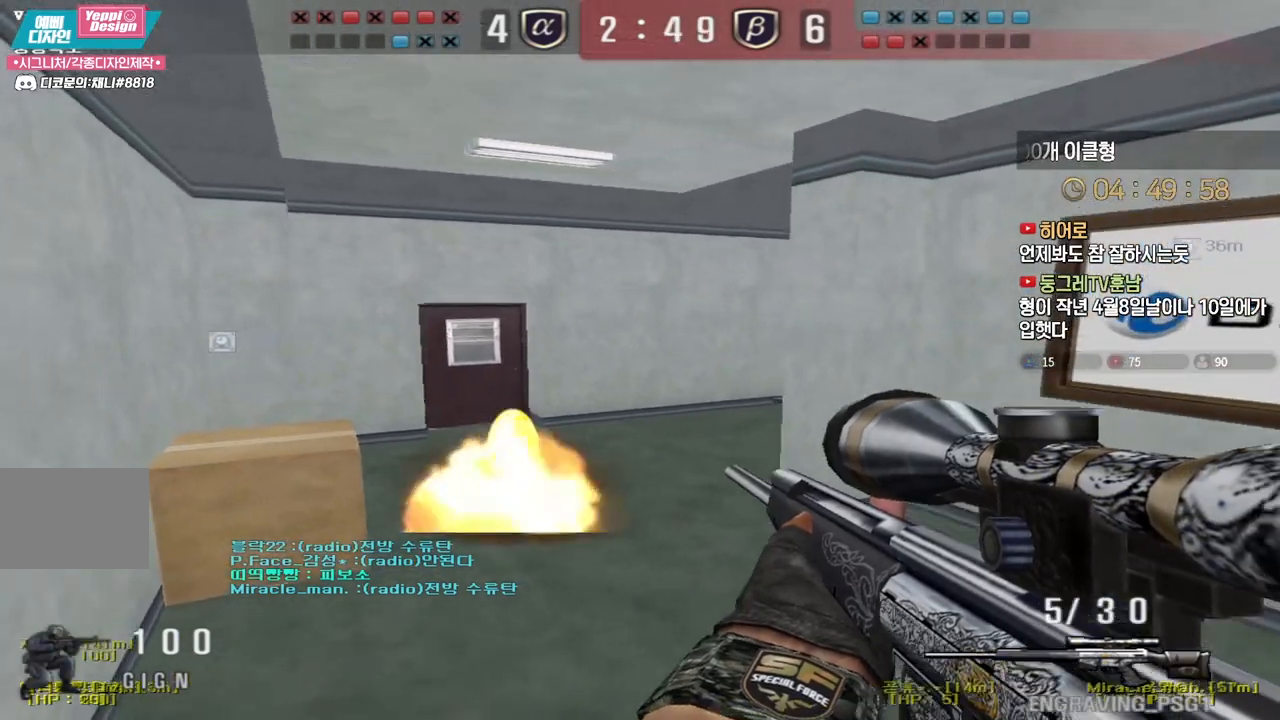
{"keys": ["a", "s", "shift"], "events": [[117, "s", "down"]]}
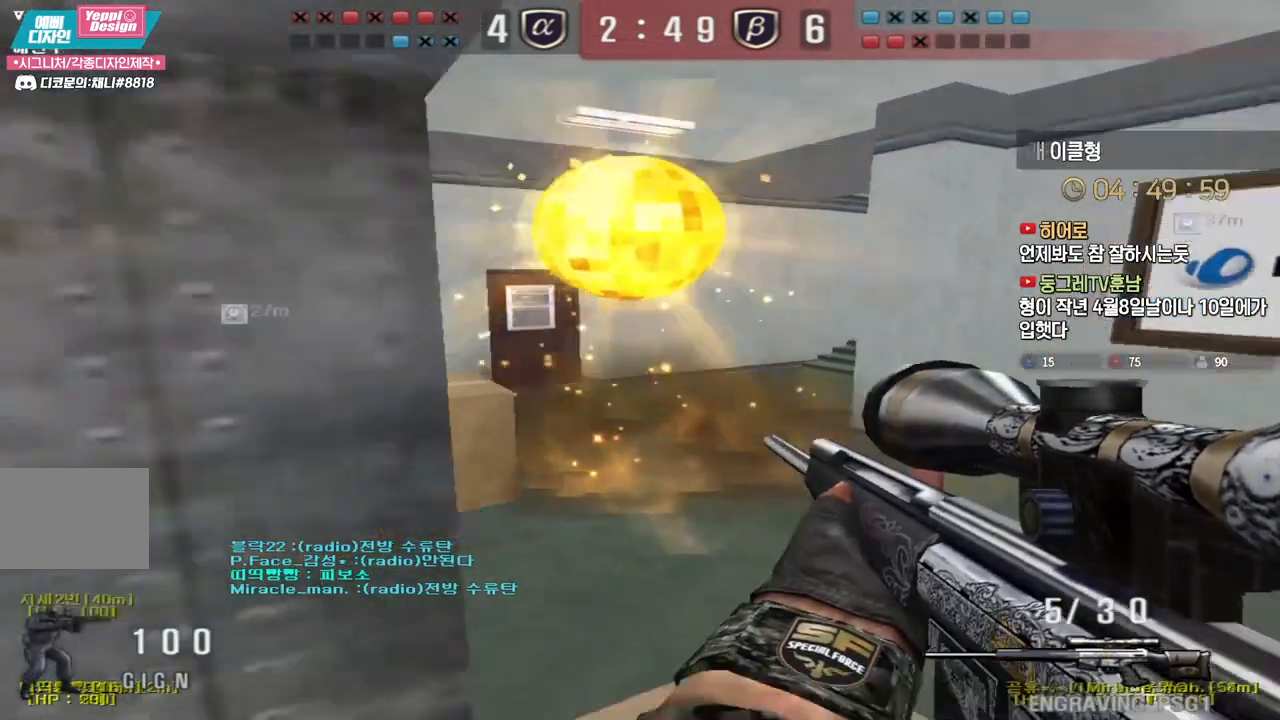
{"keys": ["a", "shift", "w"], "events": [[17, "a", "up"], [17, "d", "down"], [133, "s", "up"], [217, "w", "down"], [467, "d", "up"], [500, "a", "down"]]}
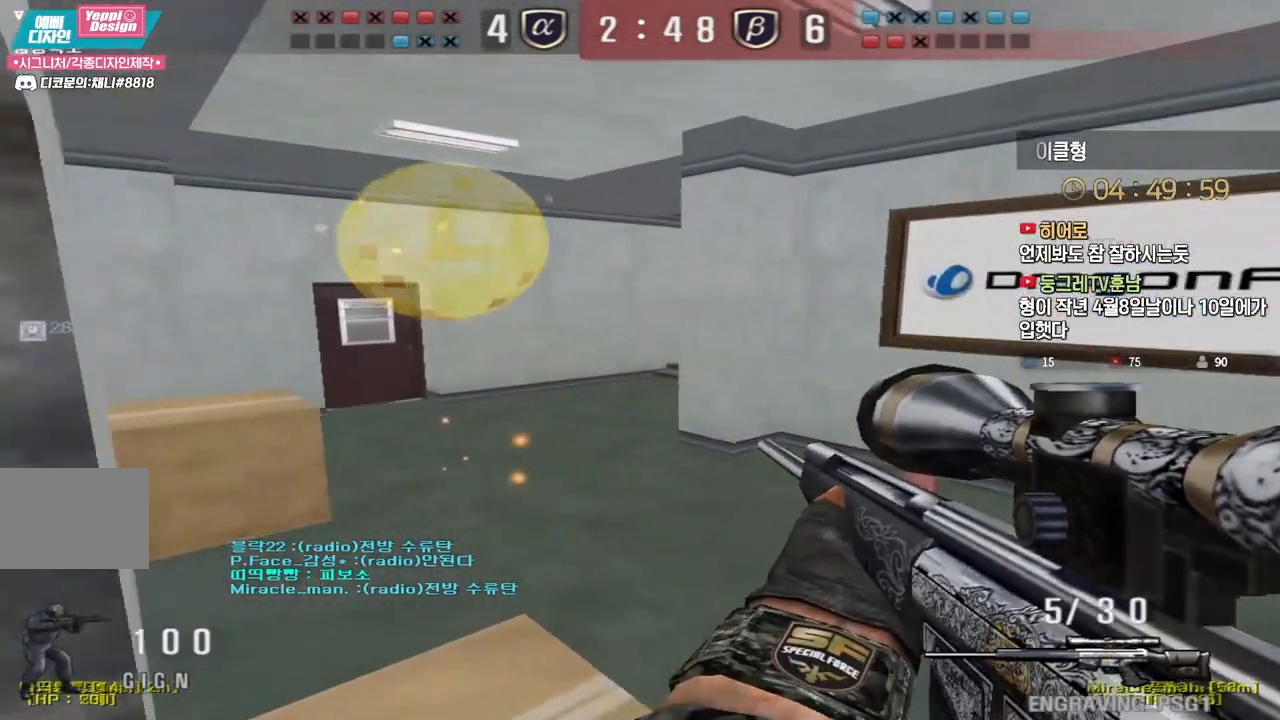
{"keys": ["shift", "space"], "events": [[200, "shift", "up"], [350, "shift", "down"], [383, "a", "up"], [383, "w", "up"], [417, "space", "down"]]}
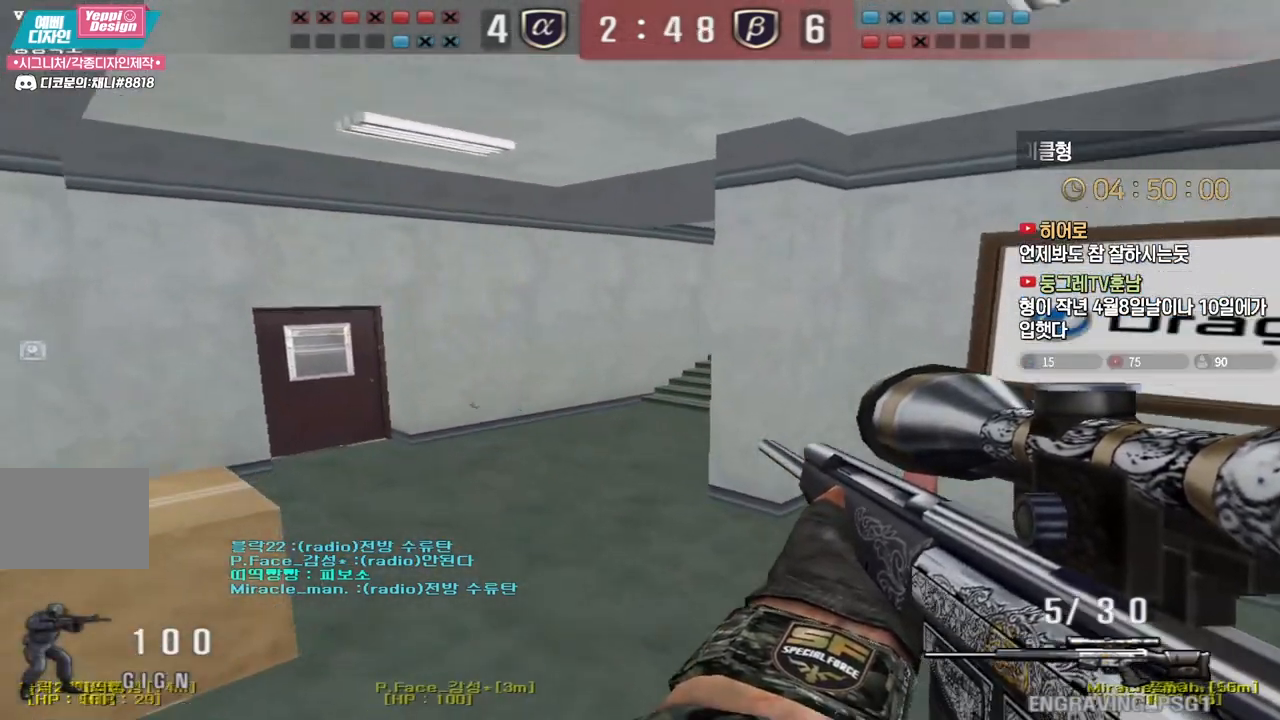
{"keys": ["d", "w"], "events": [[17, "space", "up"], [117, "d", "down"], [117, "w", "down"], [483, "shift", "up"]]}
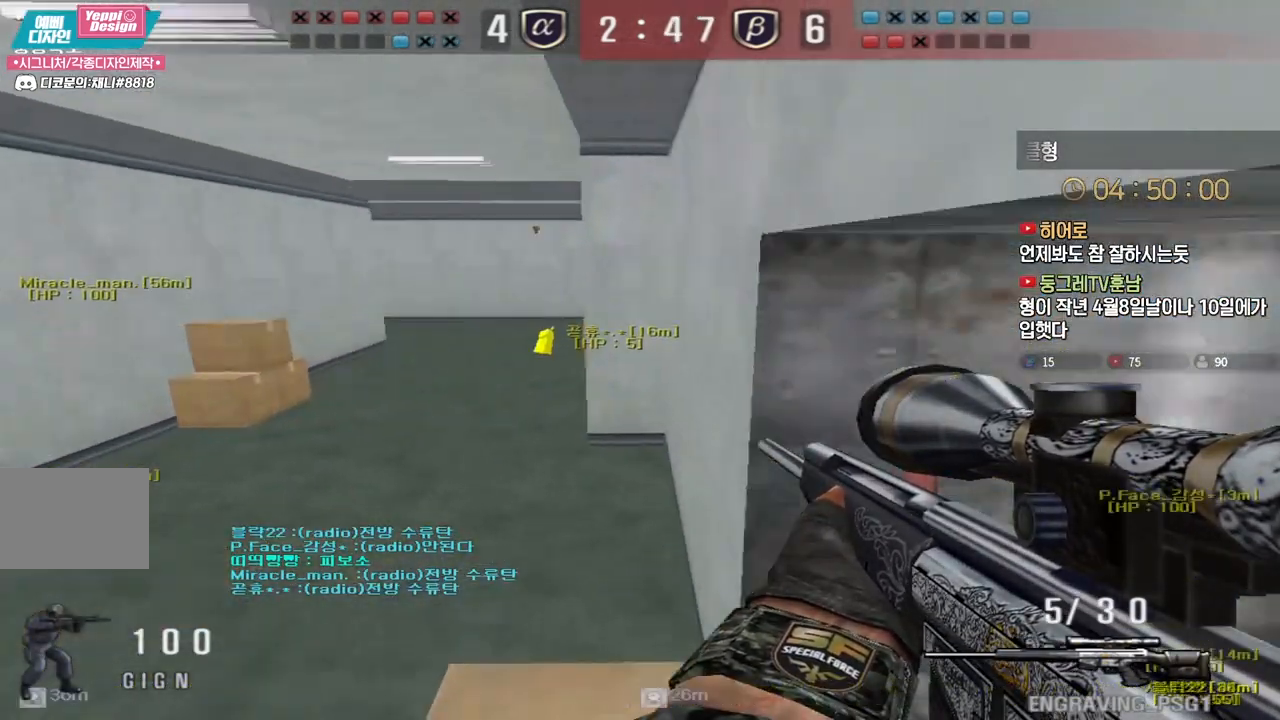
{"keys": ["d", "s", "shift"], "events": [[267, "shift", "down"], [300, "d", "up"], [300, "w", "up"], [400, "d", "down"], [417, "s", "down"]]}
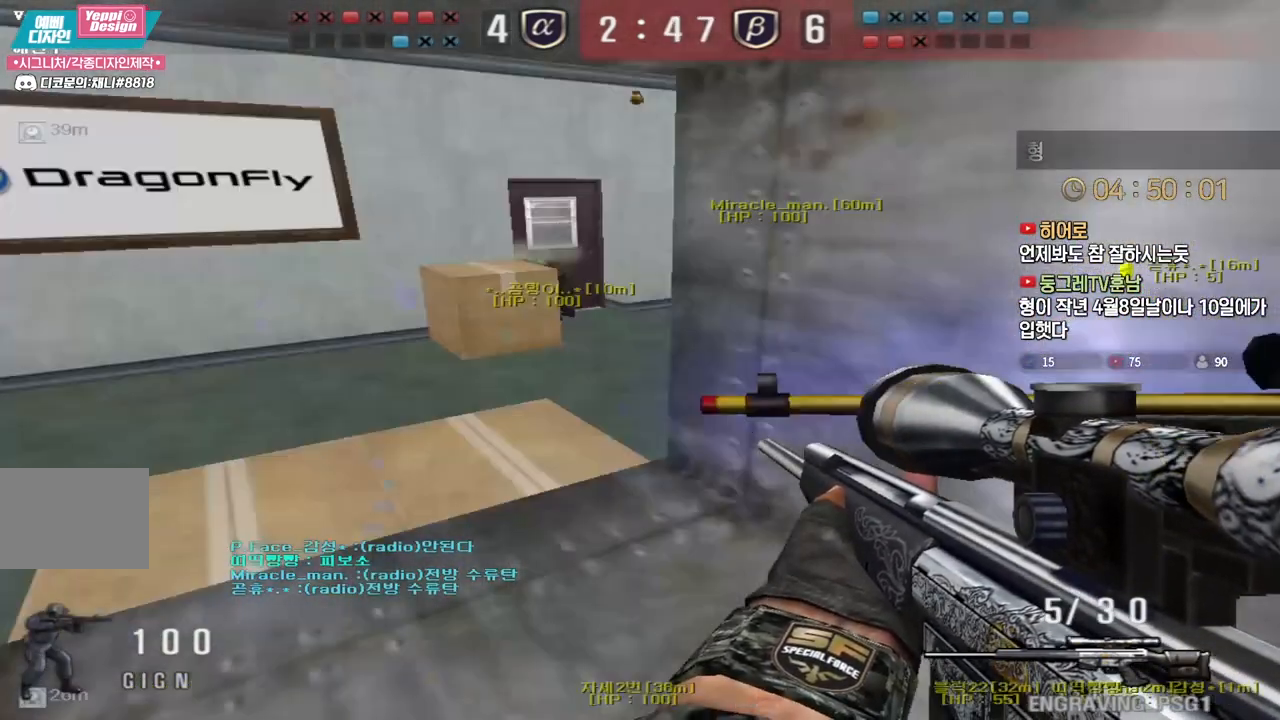
{"keys": ["shift"], "events": [[33, "a", "down"], [33, "d", "up"], [450, "a", "up"], [467, "s", "up"]]}
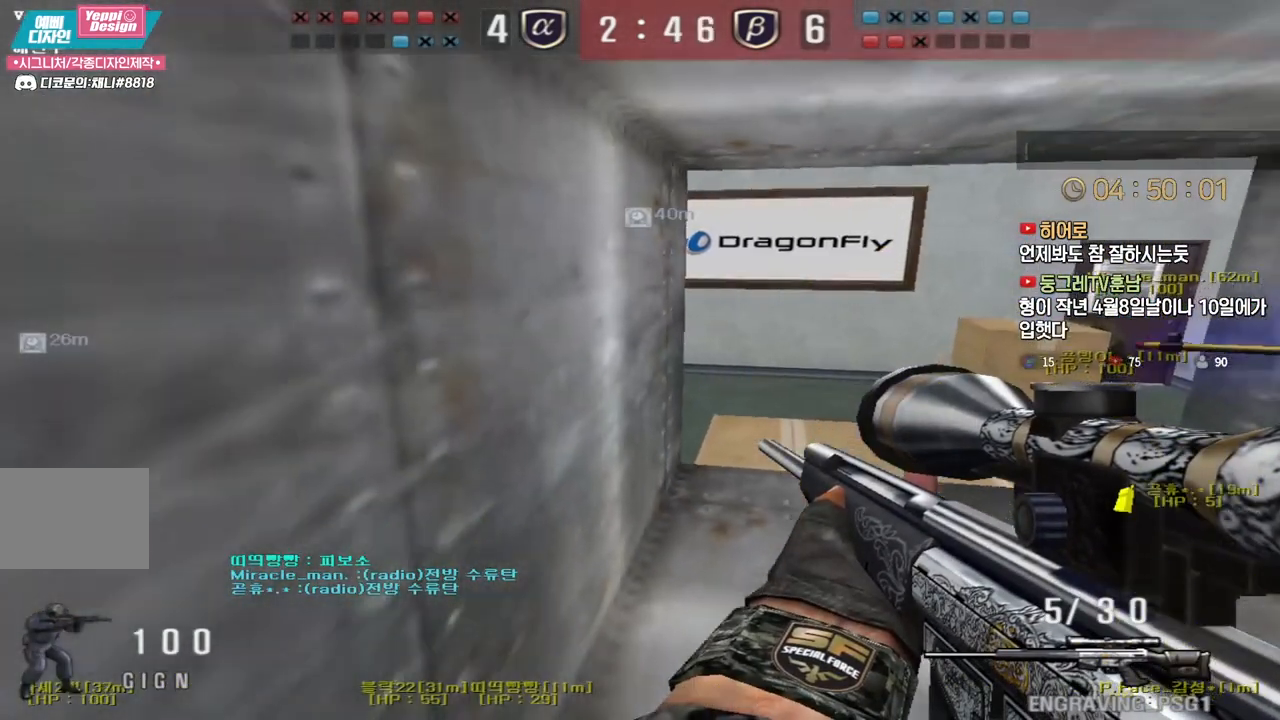
{"keys": ["shift", "tab"], "events": [[183, "tab", "down"]]}
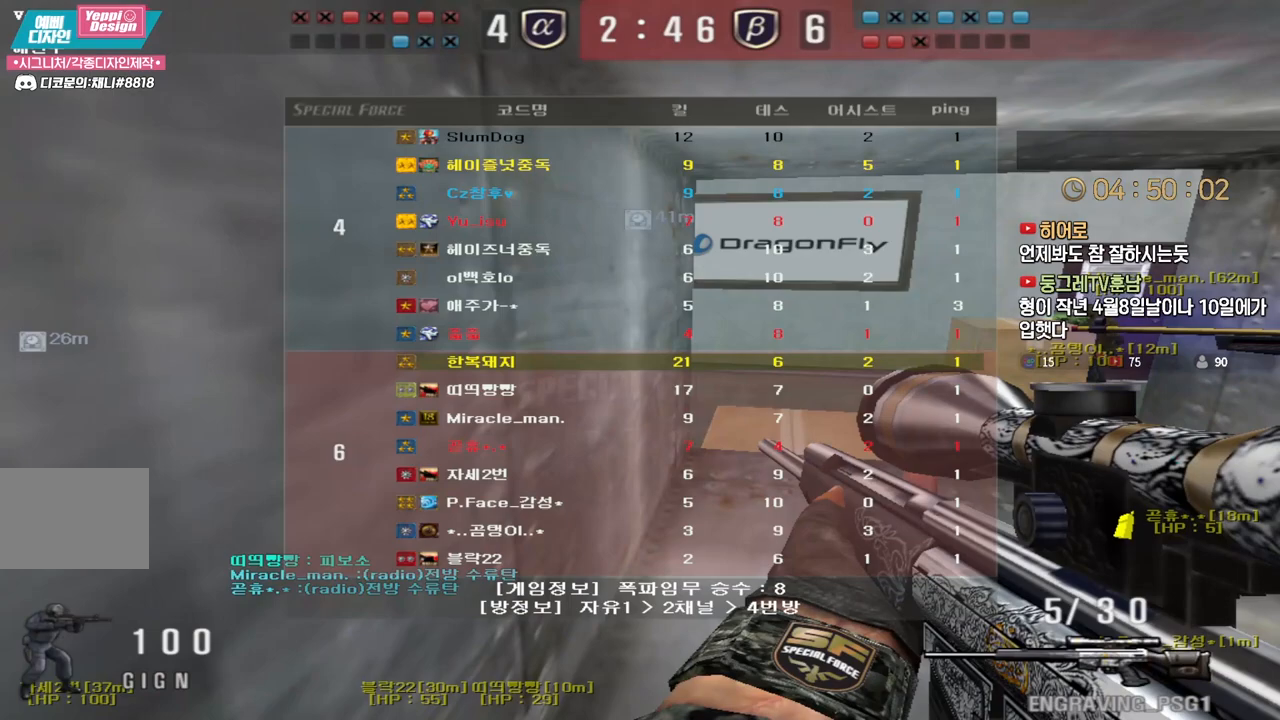
{"keys": ["shift"], "events": [[267, "tab", "up"]]}
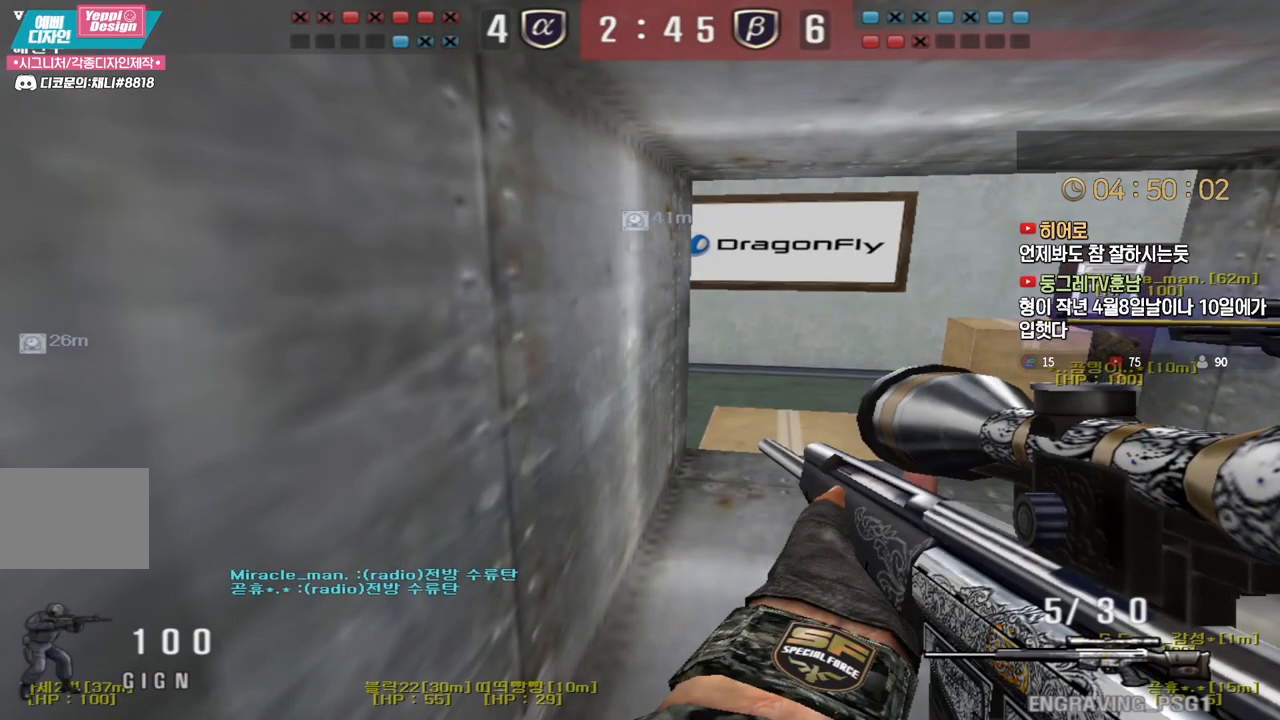
{"keys": ["shift", "w"], "events": [[50, "w", "down"]]}
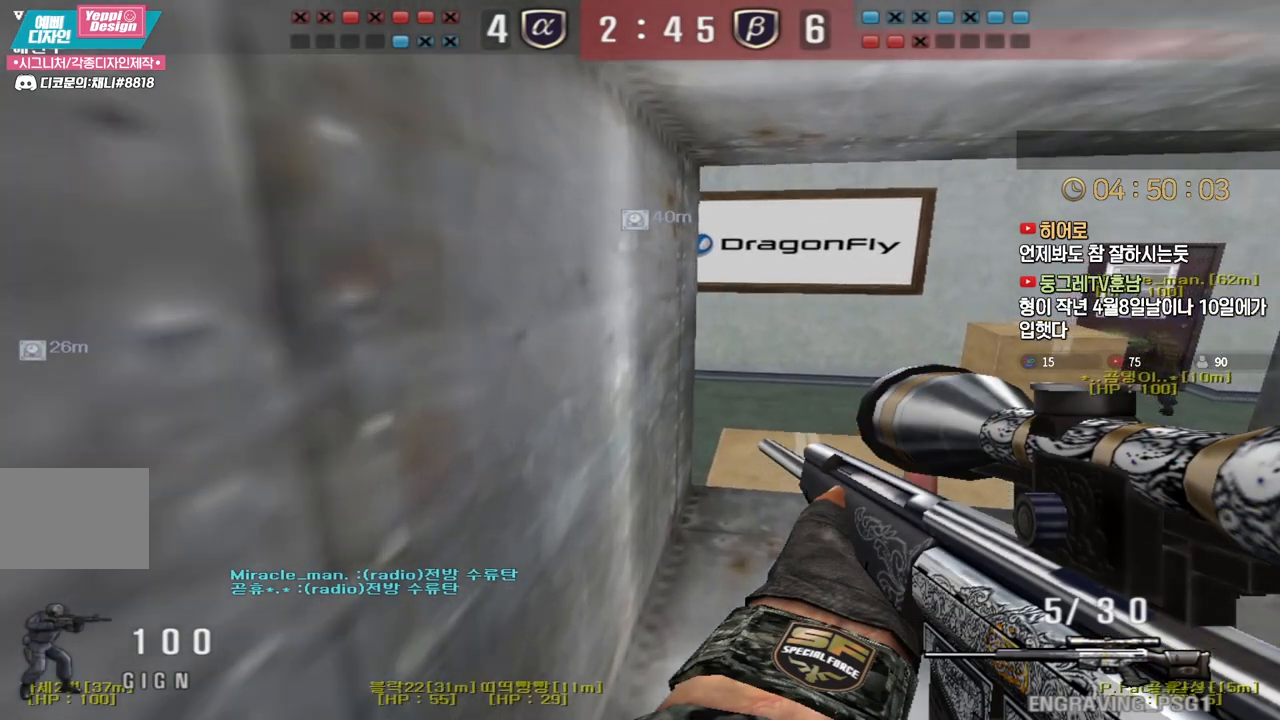
{"keys": ["d", "shift", "w"], "events": [[50, "d", "down"]]}
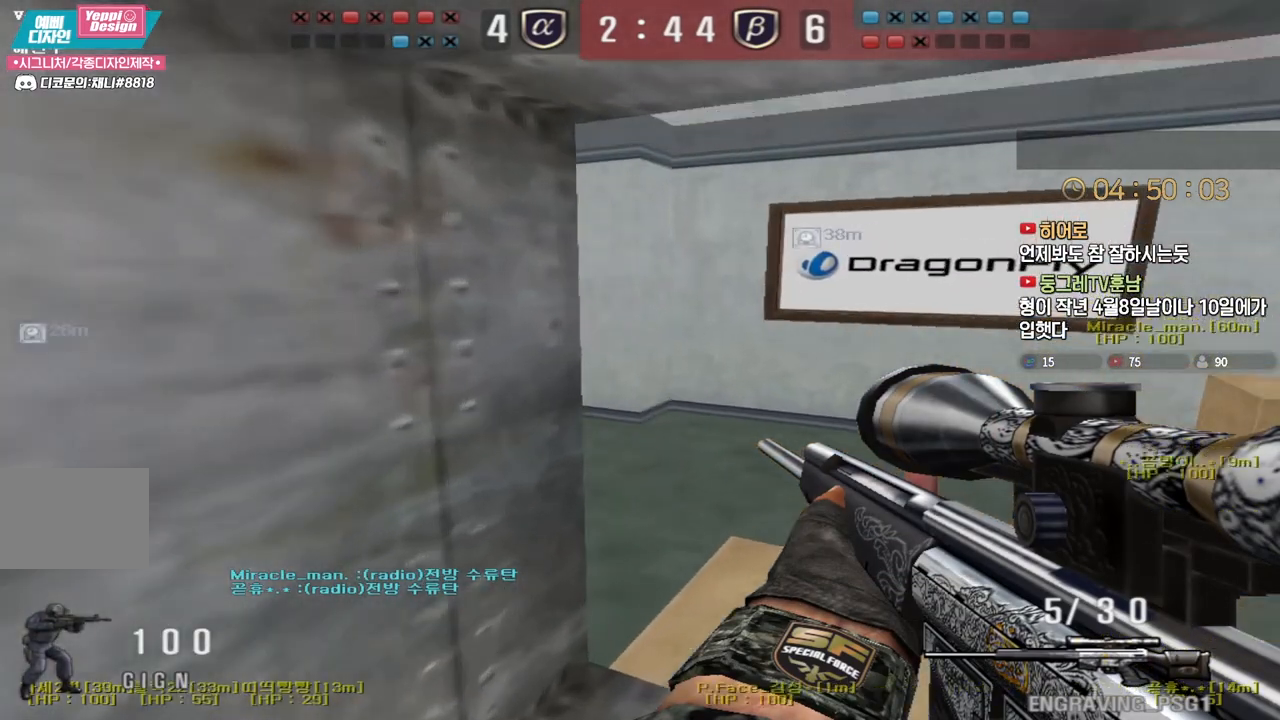
{"keys": ["a", "w"], "events": [[367, "d", "up"], [400, "a", "down"], [500, "shift", "up"]]}
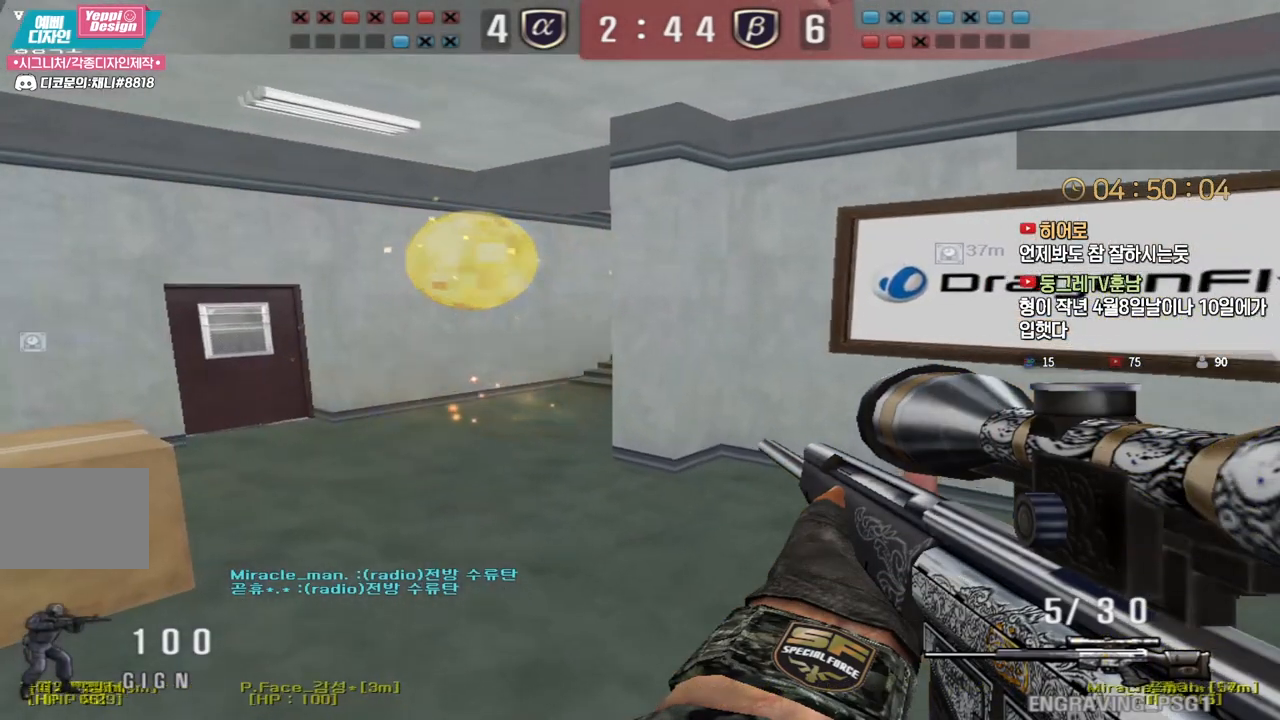
{"keys": ["shift"], "events": [[150, "shift", "down"], [183, "a", "up"], [183, "w", "up"], [200, "space", "down"], [267, "space", "up"]]}
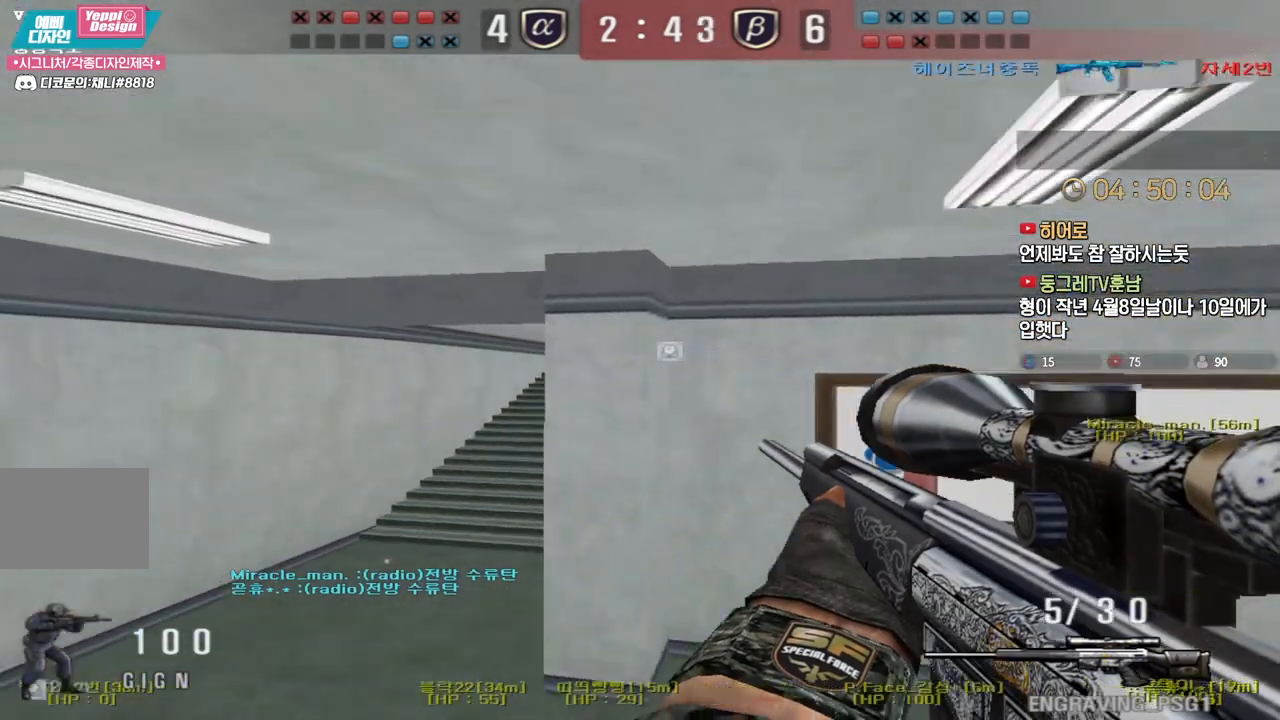
{"keys": ["shift"], "events": []}
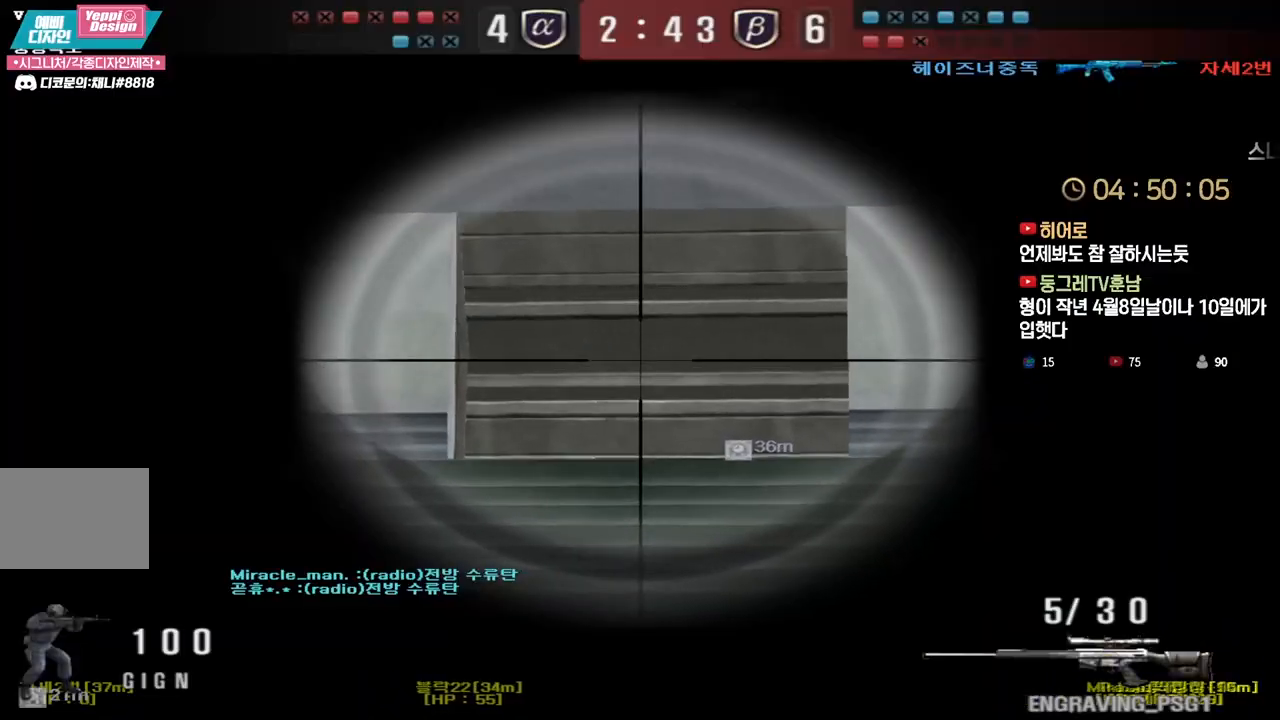
{"keys": ["shift"], "events": [[100, "a", "down"], [317, "a", "up"]]}
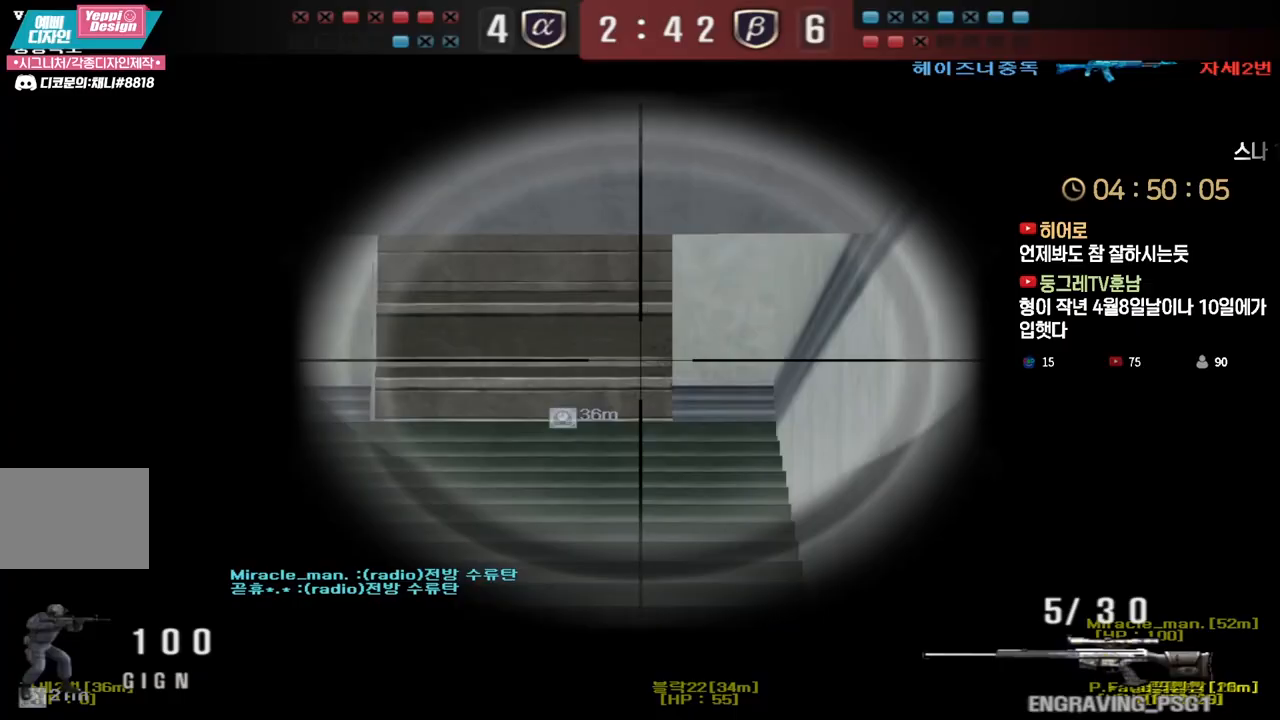
{"keys": ["d", "w"], "events": [[133, "d", "down"], [150, "shift", "up"], [150, "w", "down"], [300, "shift", "down"], [317, "d", "up"], [317, "w", "up"], [333, "space", "down"], [350, "shift", "up"], [367, "space", "up"], [383, "d", "down"], [383, "w", "down"]]}
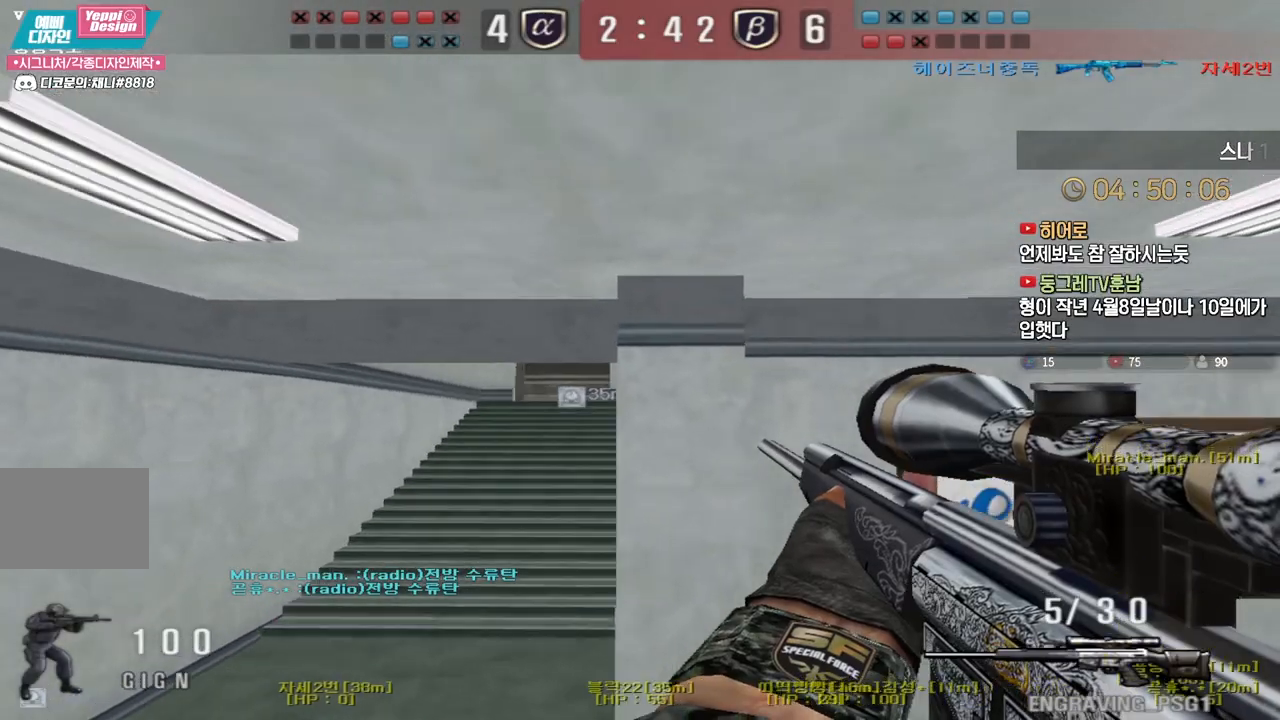
{"keys": ["a", "w"], "events": [[283, "w", "up"], [300, "d", "up"], [333, "w", "down"], [350, "a", "down"]]}
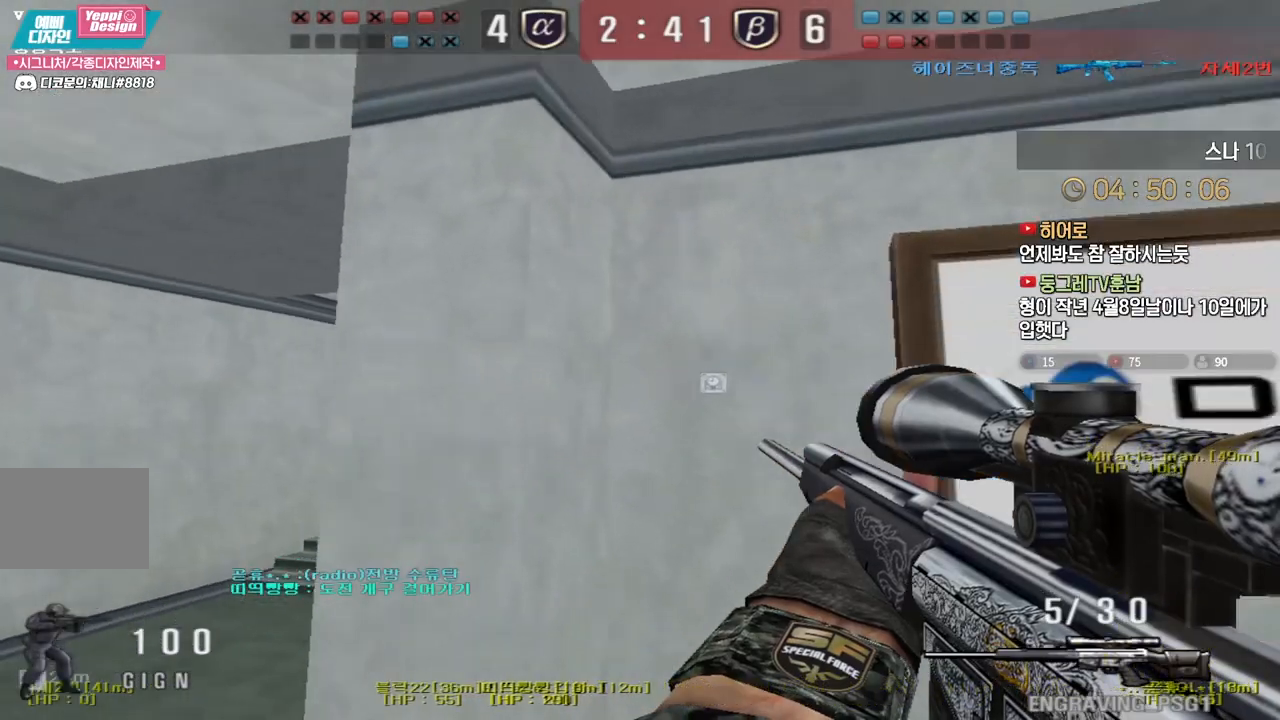
{"keys": ["a", "w"], "events": [[183, "shift", "down"], [217, "a", "up"], [217, "space", "down"], [217, "w", "up"], [233, "shift", "up"], [283, "space", "up"], [283, "w", "down"], [300, "a", "down"]]}
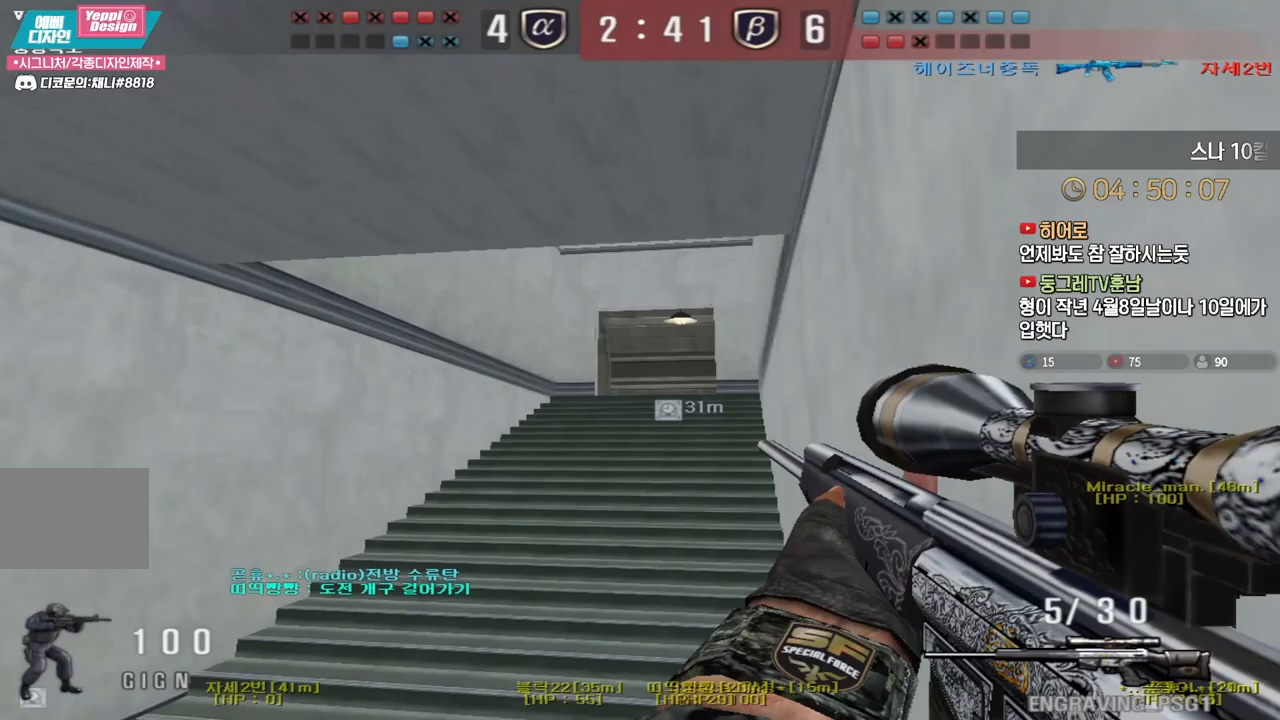
{"keys": ["a", "shift", "w"], "events": [[500, "shift", "down"]]}
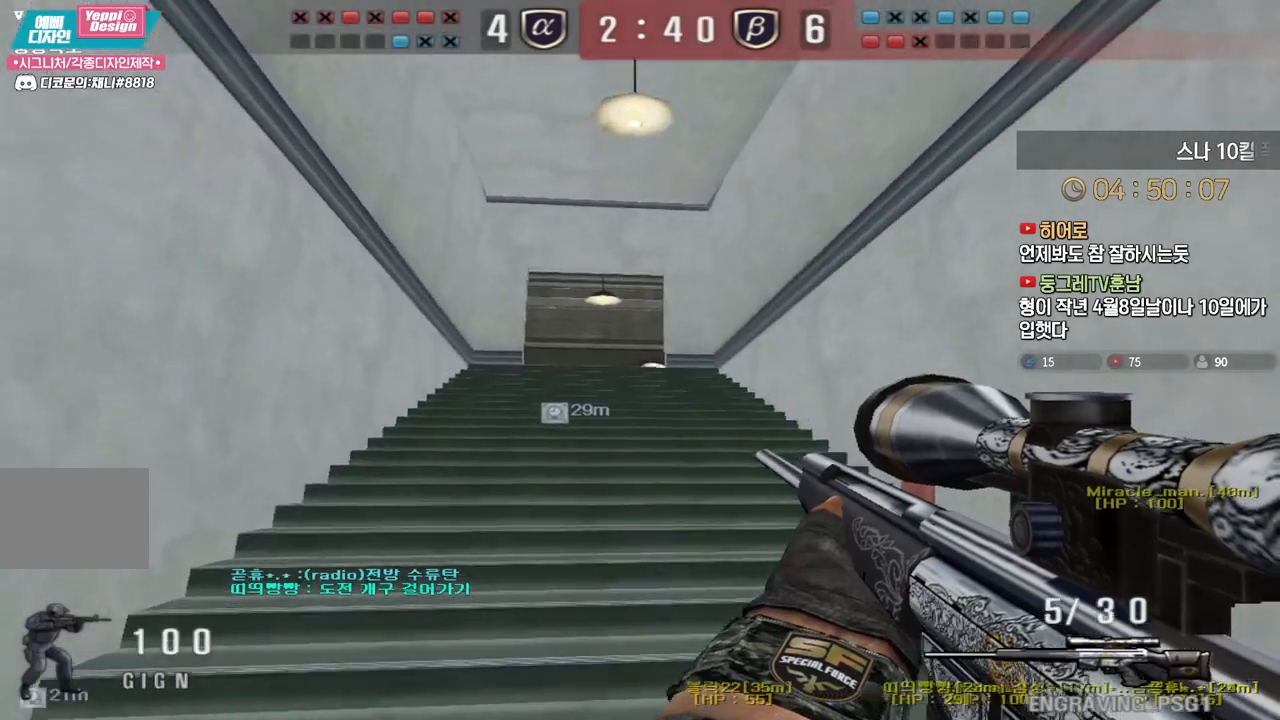
{"keys": ["d", "shift", "w"], "events": [[33, "a", "up"], [33, "w", "up"], [67, "shift", "up"], [100, "a", "down"], [100, "w", "down"], [217, "shift", "down"], [233, "a", "up"], [250, "w", "up"], [300, "d", "down"], [300, "shift", "up"], [317, "w", "down"], [500, "shift", "down"]]}